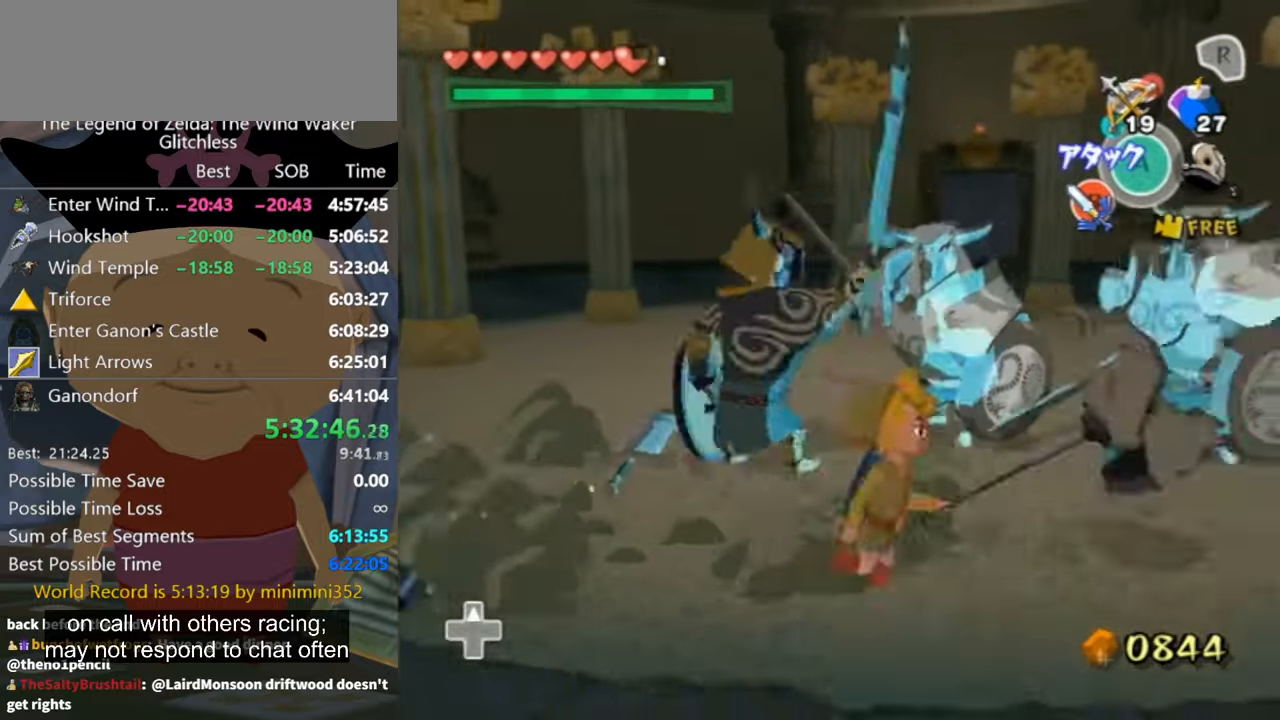
Gameplay with a controller (Nintendo layout); each line is a JSON object with the inputs held at the frame after it. "events" lists button and stick changes between this image and that frame as [ms after this image, input, new state], when the widget could be followed in between. Not read: L1 L2 L3 R3 right_stick.
{"buttons": [], "left_stick": "right"}
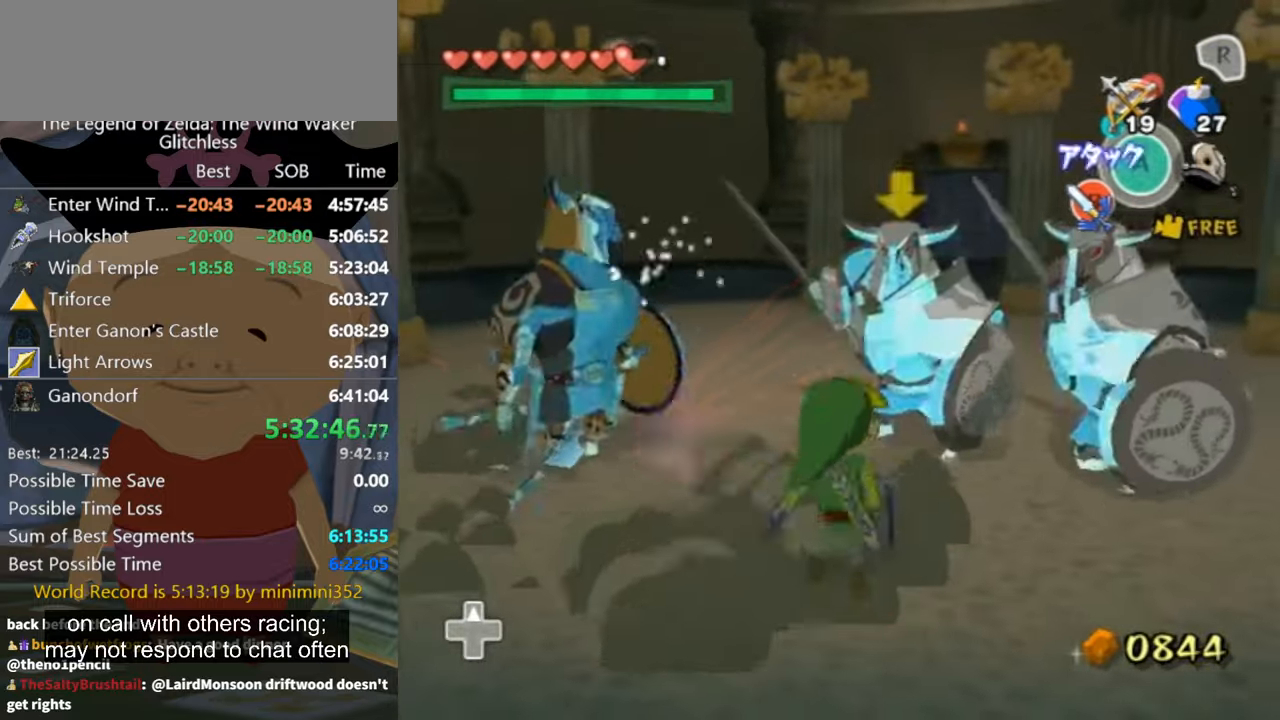
{"buttons": [], "left_stick": "down-right"}
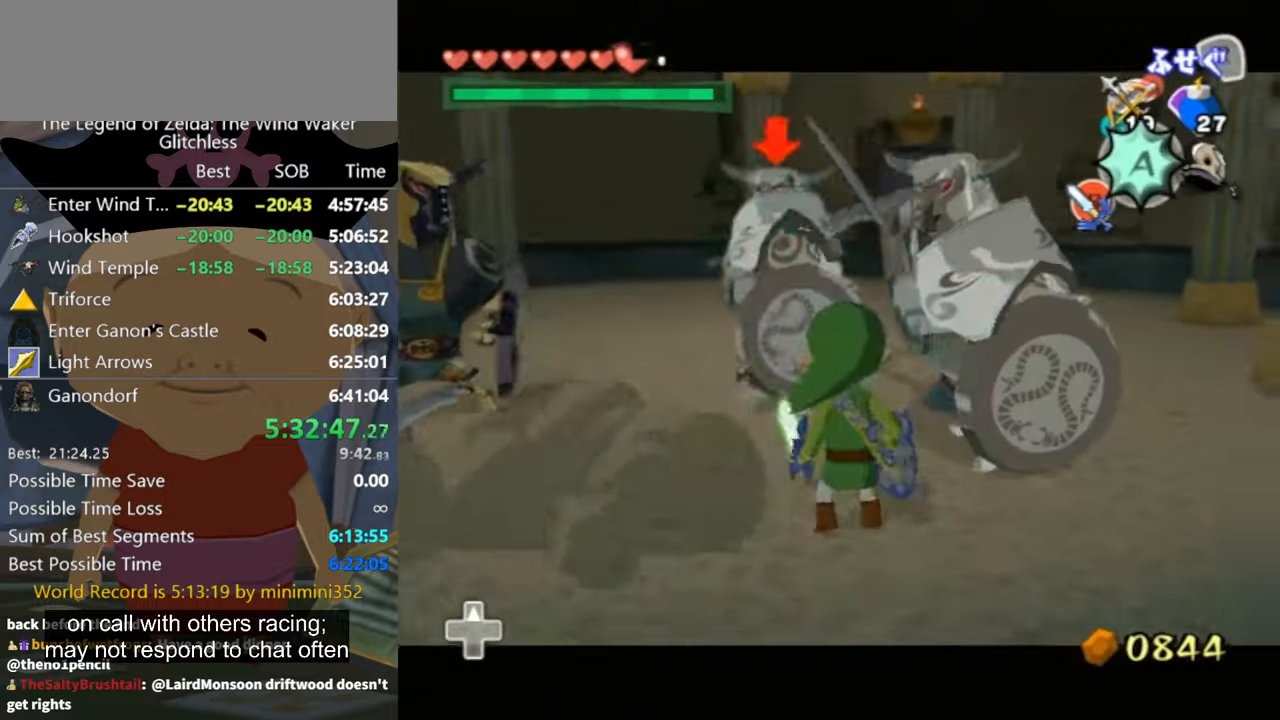
{"buttons": [], "left_stick": "center", "events": [[33, "left_stick", "center"], [133, "A", "down"], [200, "A", "up"], [233, "A", "down"], [300, "A", "up"]]}
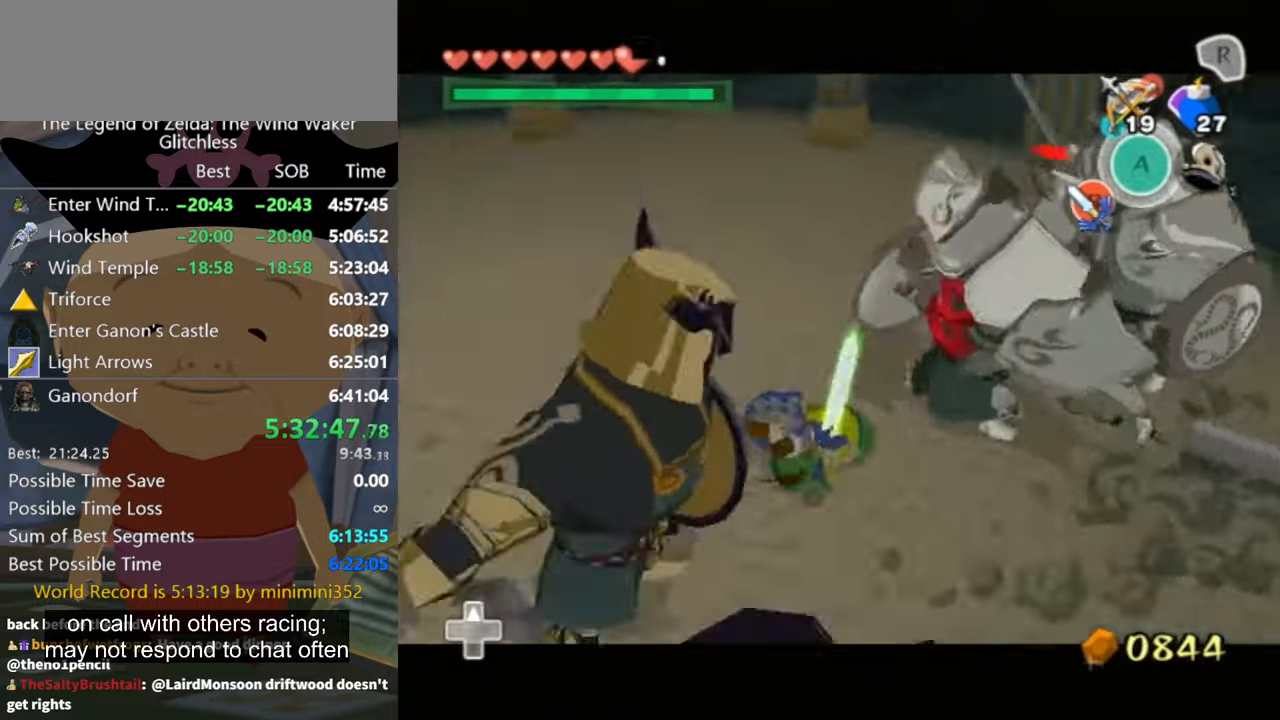
{"buttons": [], "left_stick": "center", "events": []}
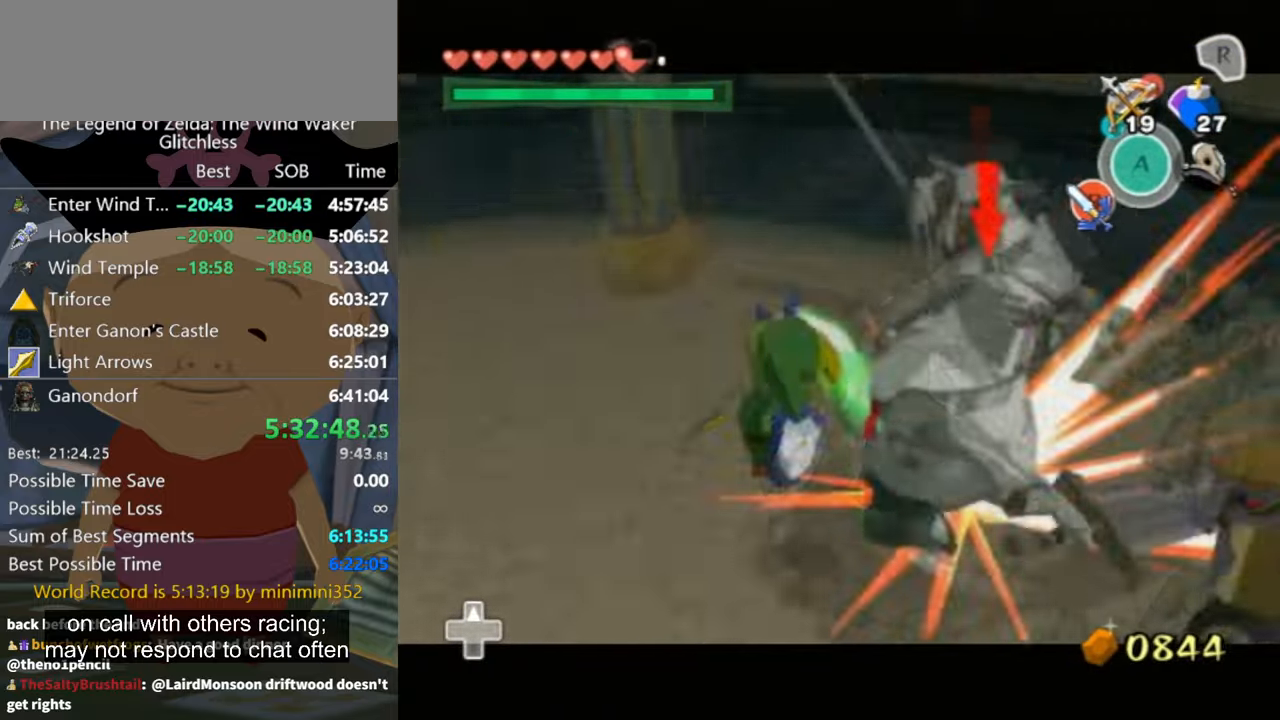
{"buttons": [], "left_stick": "center", "events": []}
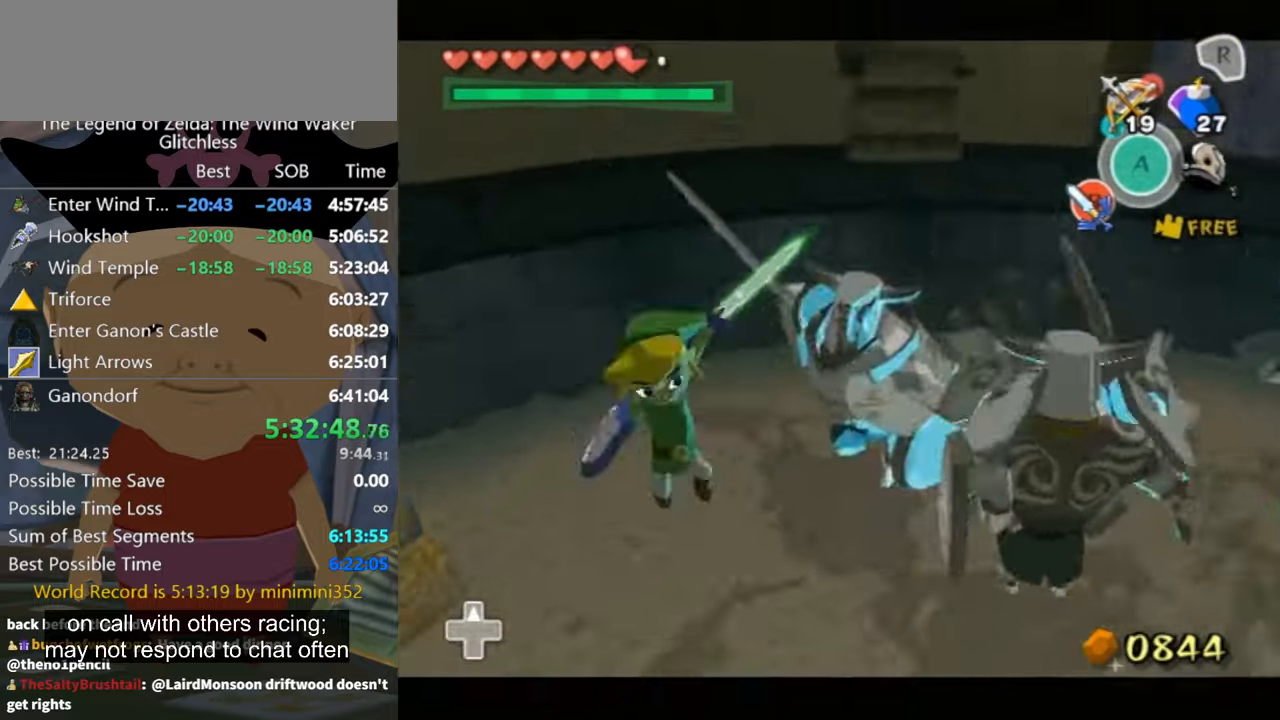
{"buttons": [], "left_stick": "up-left", "events": [[167, "left_stick", "up"], [267, "left_stick", "up-right"], [500, "left_stick", "up-left"]]}
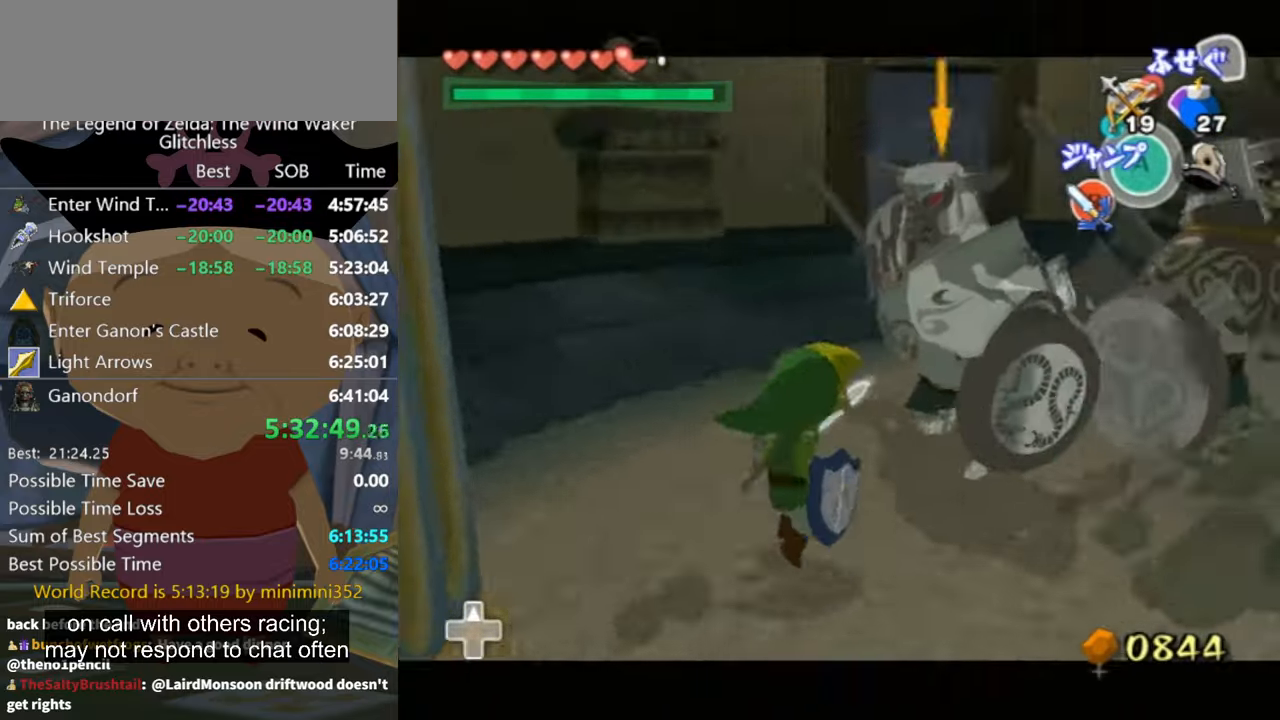
{"buttons": [], "left_stick": "center", "events": [[367, "left_stick", "center"]]}
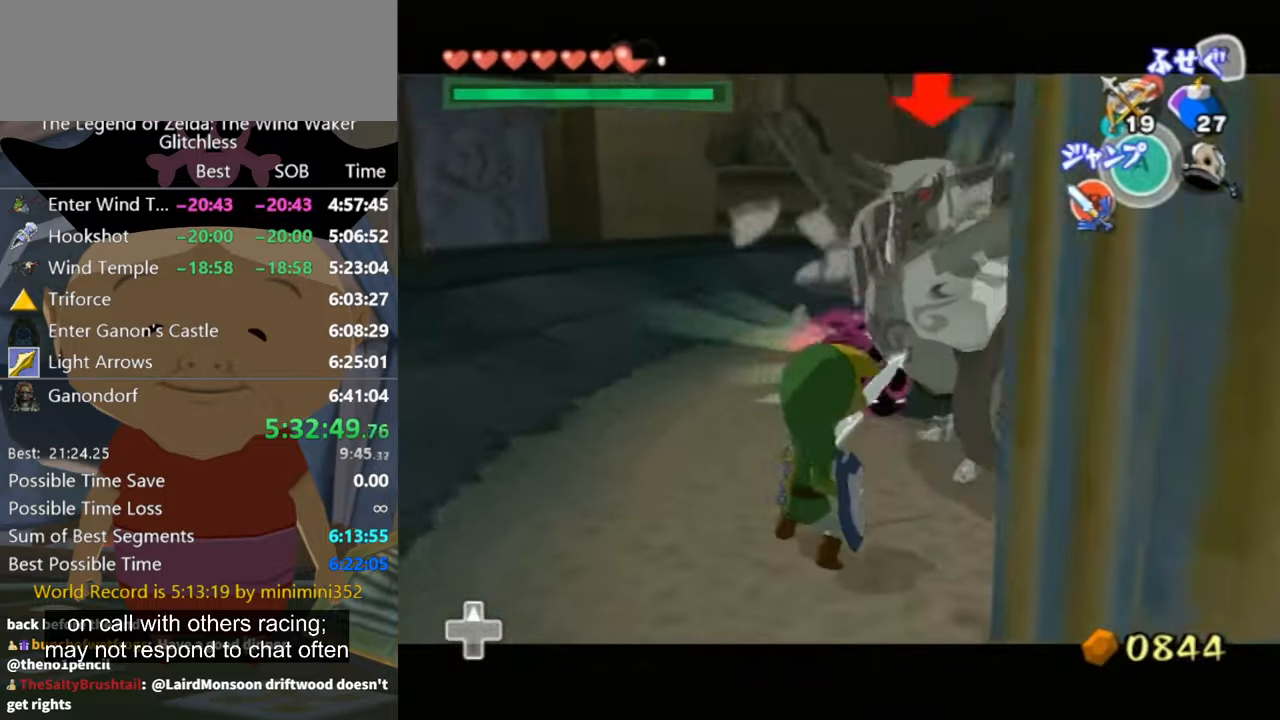
{"buttons": [], "left_stick": "center", "events": []}
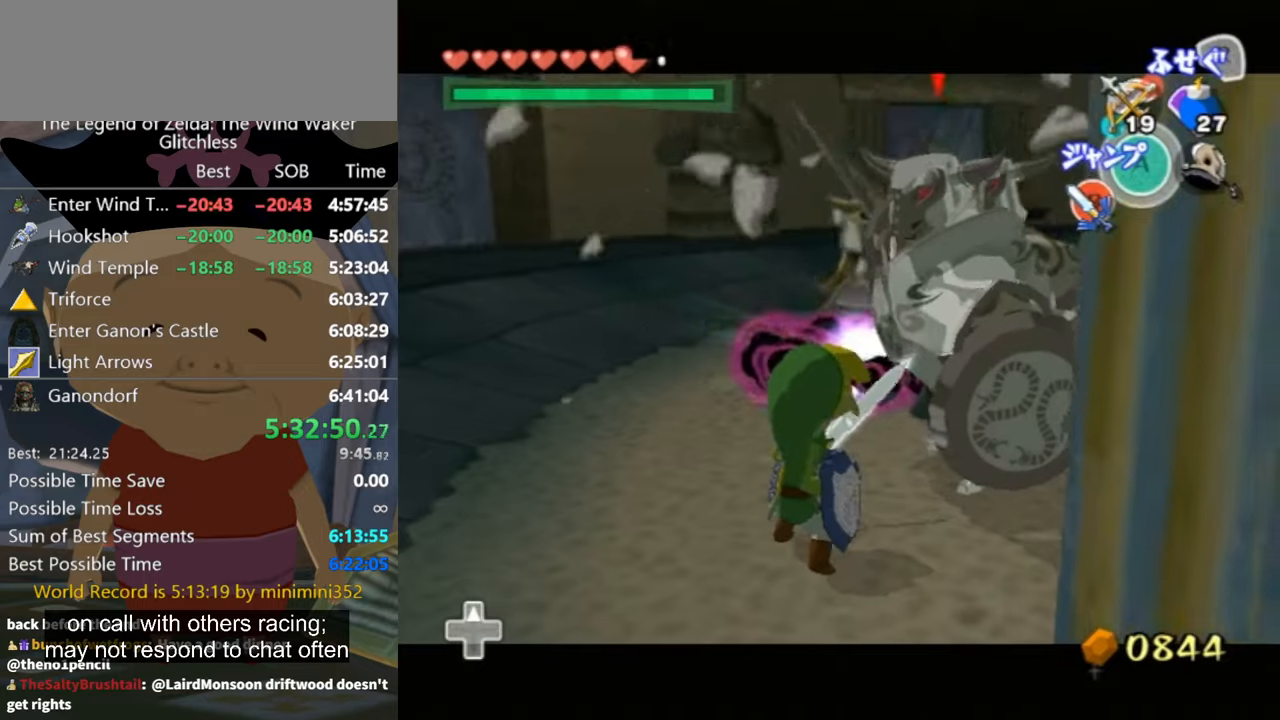
{"buttons": [], "left_stick": "center", "events": [[366, "left_stick", "down-left"], [466, "left_stick", "center"]]}
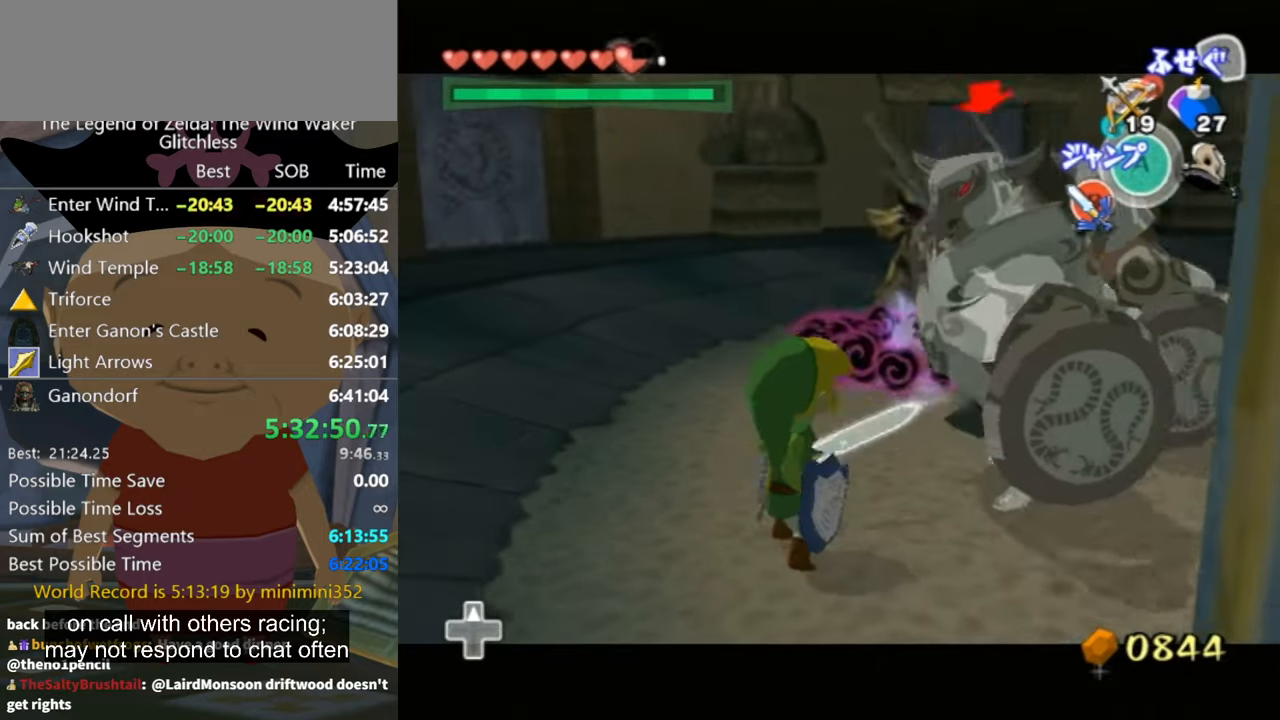
{"buttons": [], "left_stick": "center", "events": []}
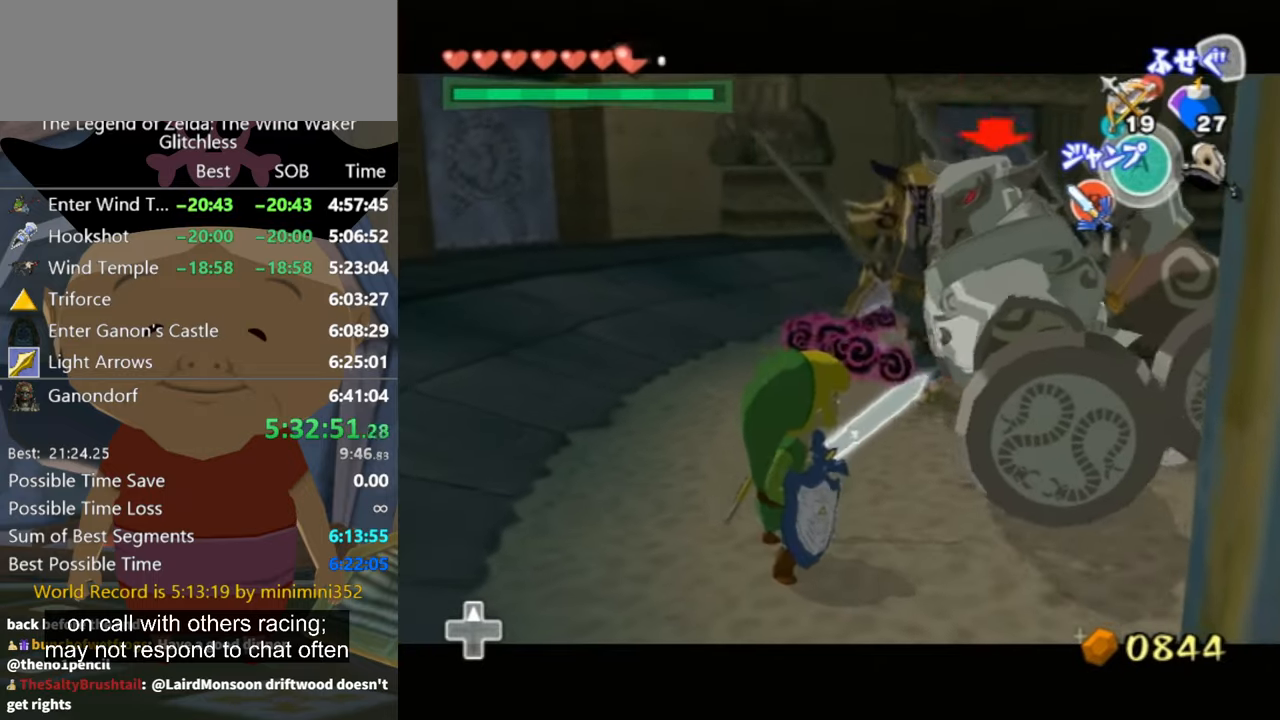
{"buttons": [], "left_stick": "center", "events": []}
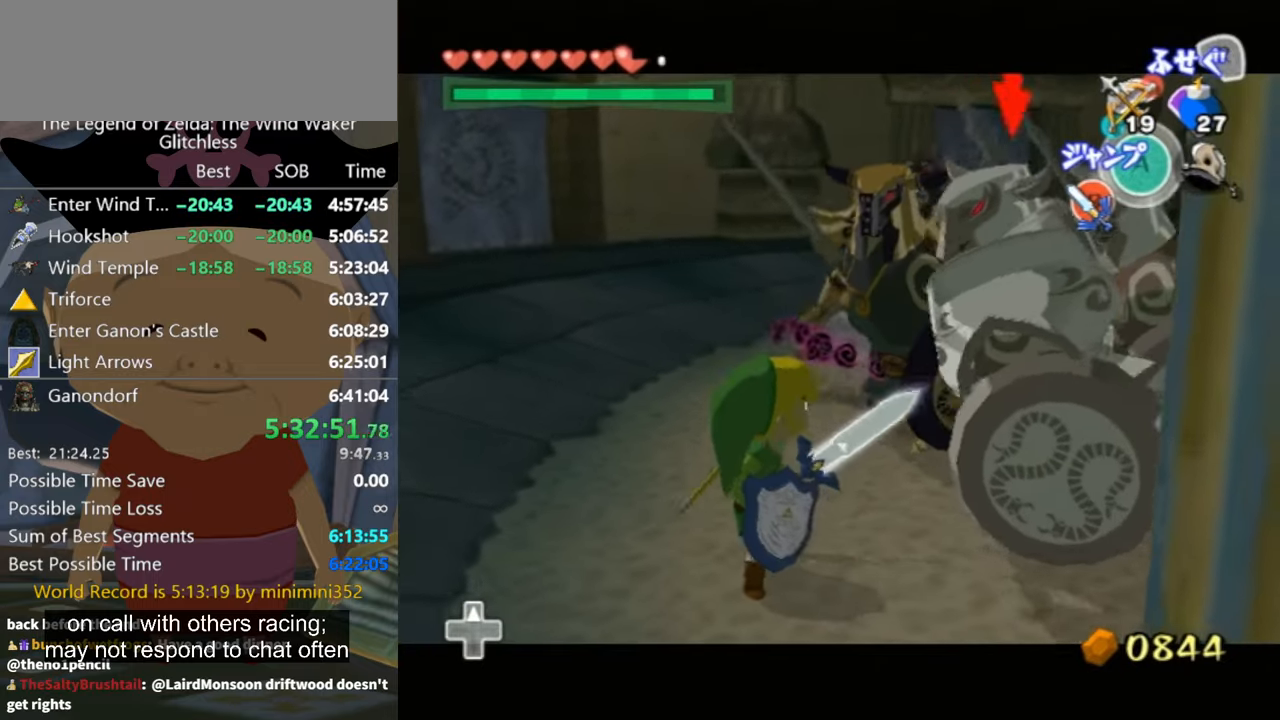
{"buttons": [], "left_stick": "center", "events": [[133, "left_stick", "down-left"], [300, "left_stick", "center"]]}
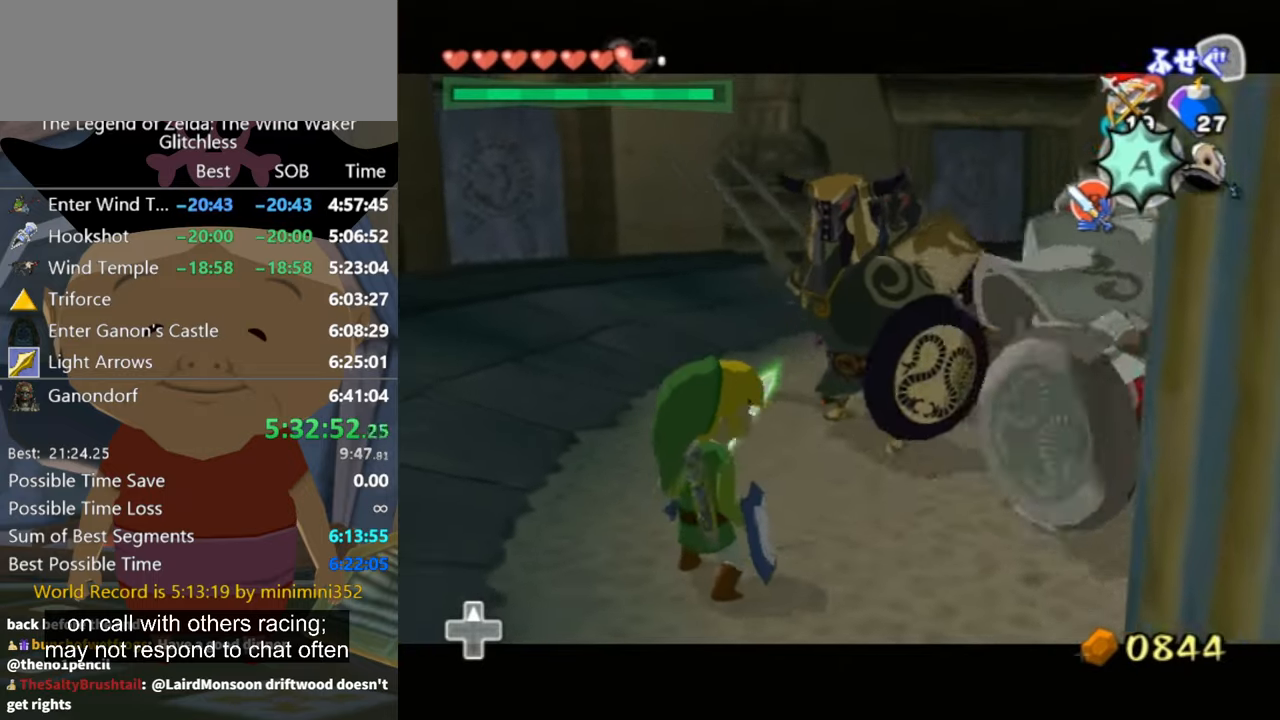
{"buttons": [], "left_stick": "center", "events": [[233, "A", "down"], [266, "A", "up"]]}
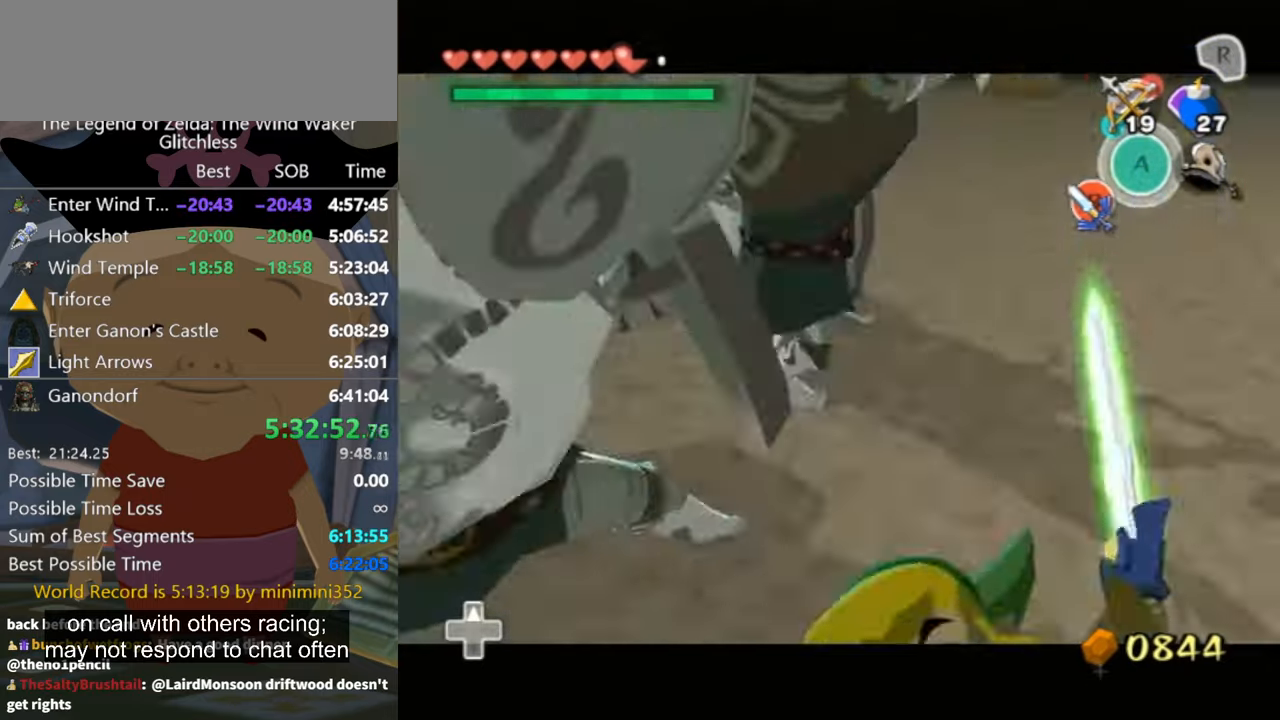
{"buttons": [], "left_stick": "center", "events": []}
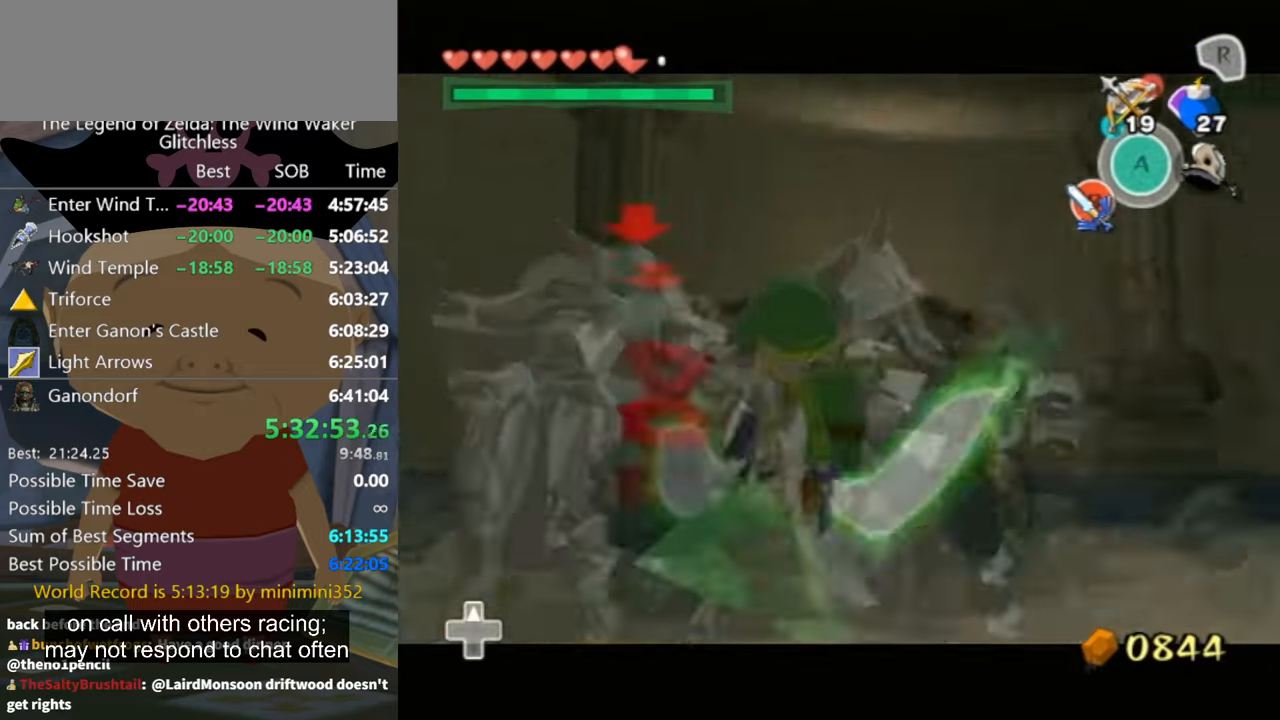
{"buttons": [], "left_stick": "center", "events": []}
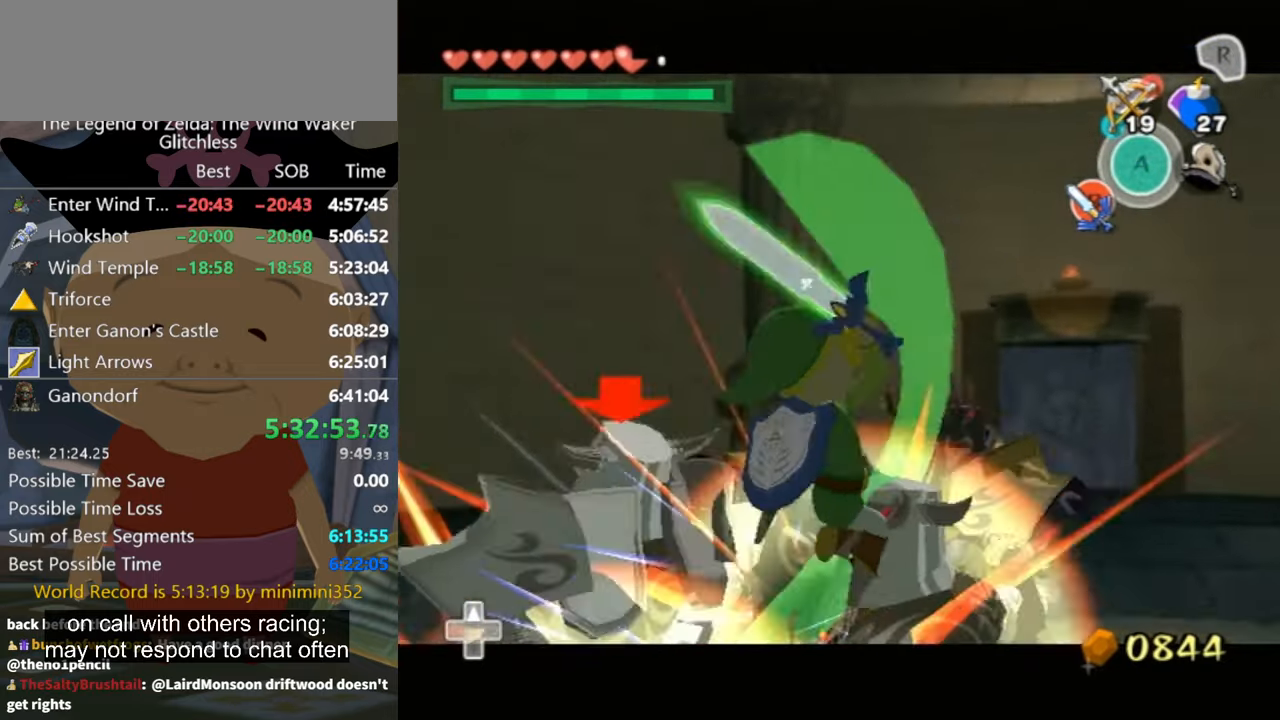
{"buttons": [], "left_stick": "up-right", "events": [[366, "left_stick", "up-right"]]}
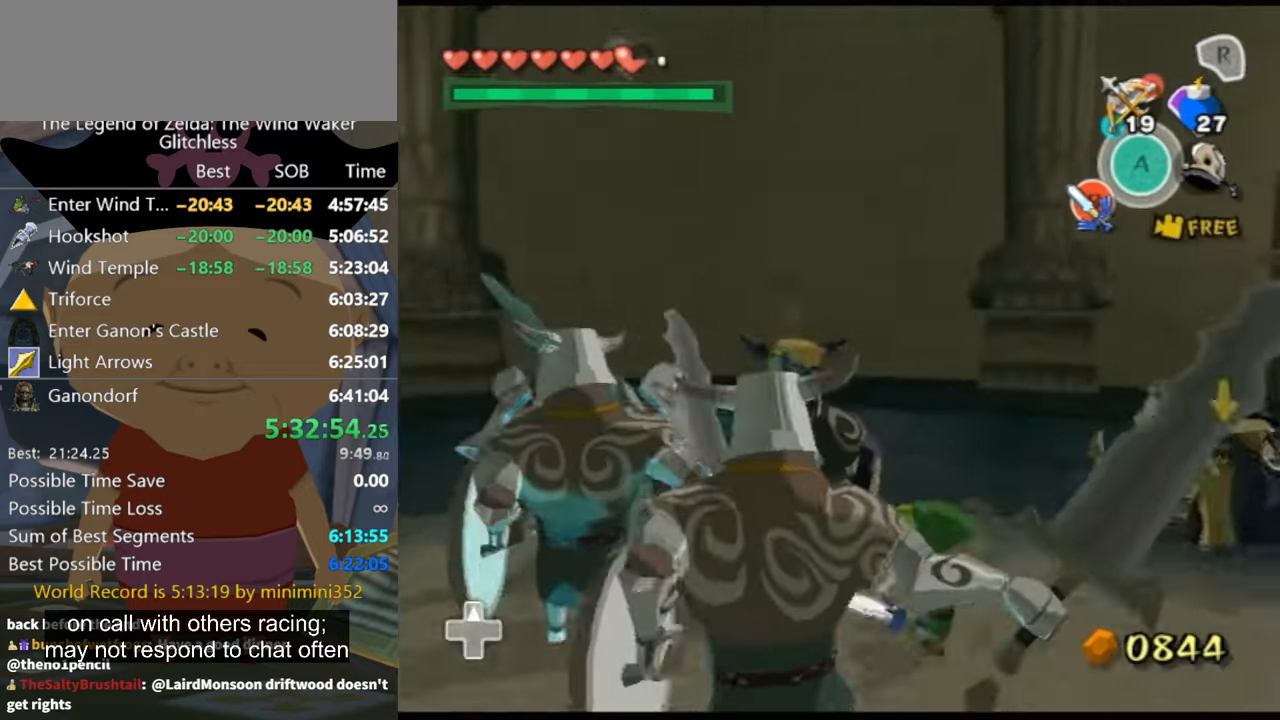
{"buttons": [], "left_stick": "right", "events": [[200, "left_stick", "down"], [366, "left_stick", "up-left"], [466, "left_stick", "right"]]}
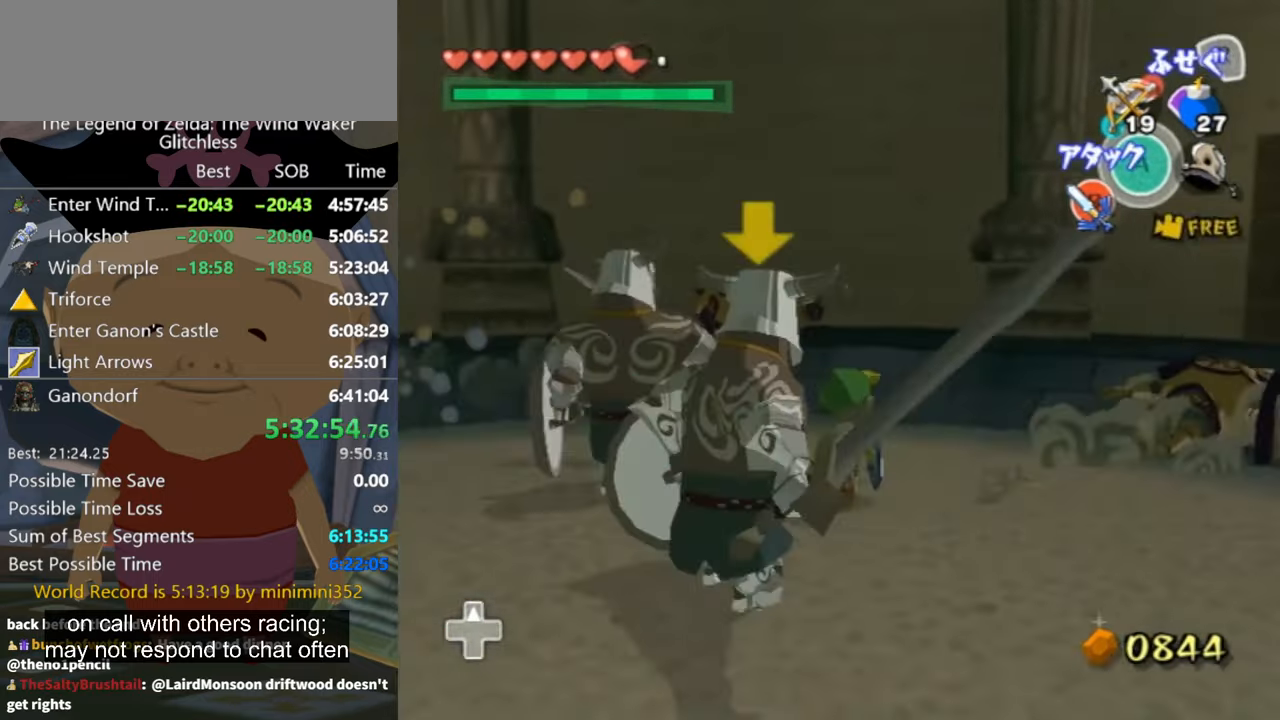
{"buttons": [], "left_stick": "center", "events": [[100, "B", "down"], [100, "left_stick", "down-left"], [133, "B", "up"], [166, "B", "down"], [233, "B", "up"], [233, "left_stick", "up-left"], [333, "left_stick", "center"]]}
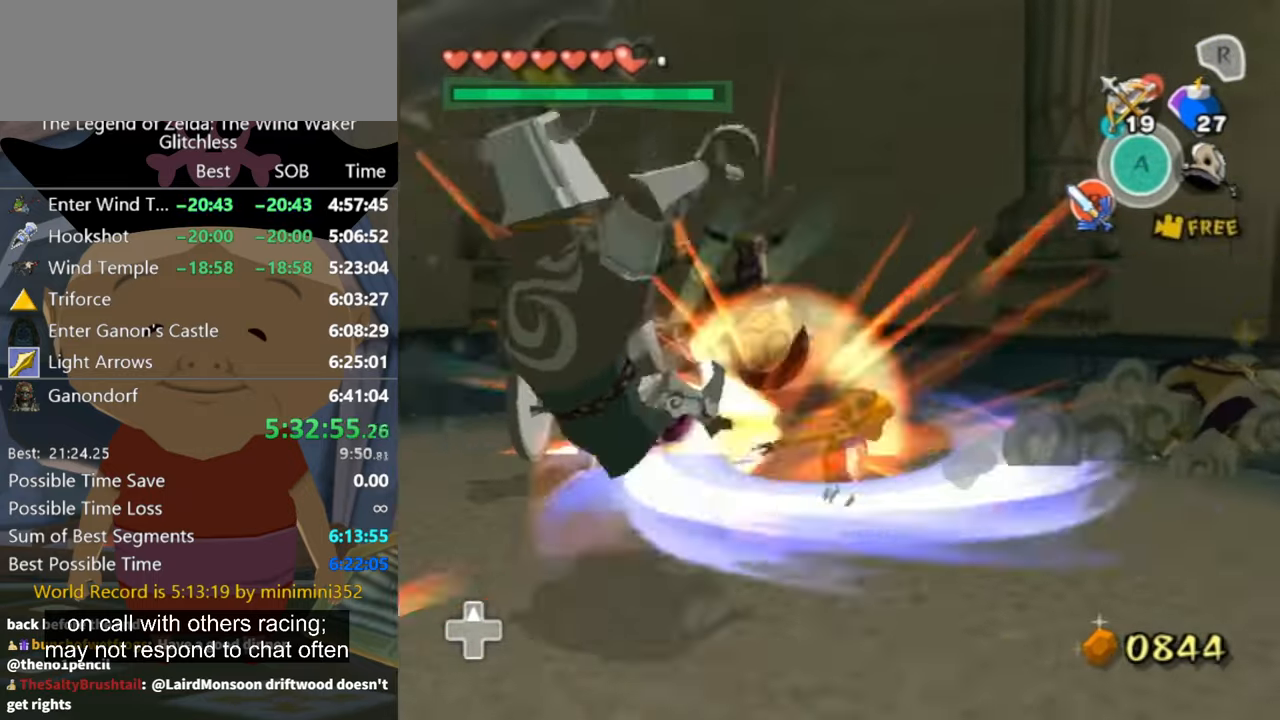
{"buttons": [], "left_stick": "up-left", "events": [[300, "left_stick", "up"], [434, "left_stick", "up-left"]]}
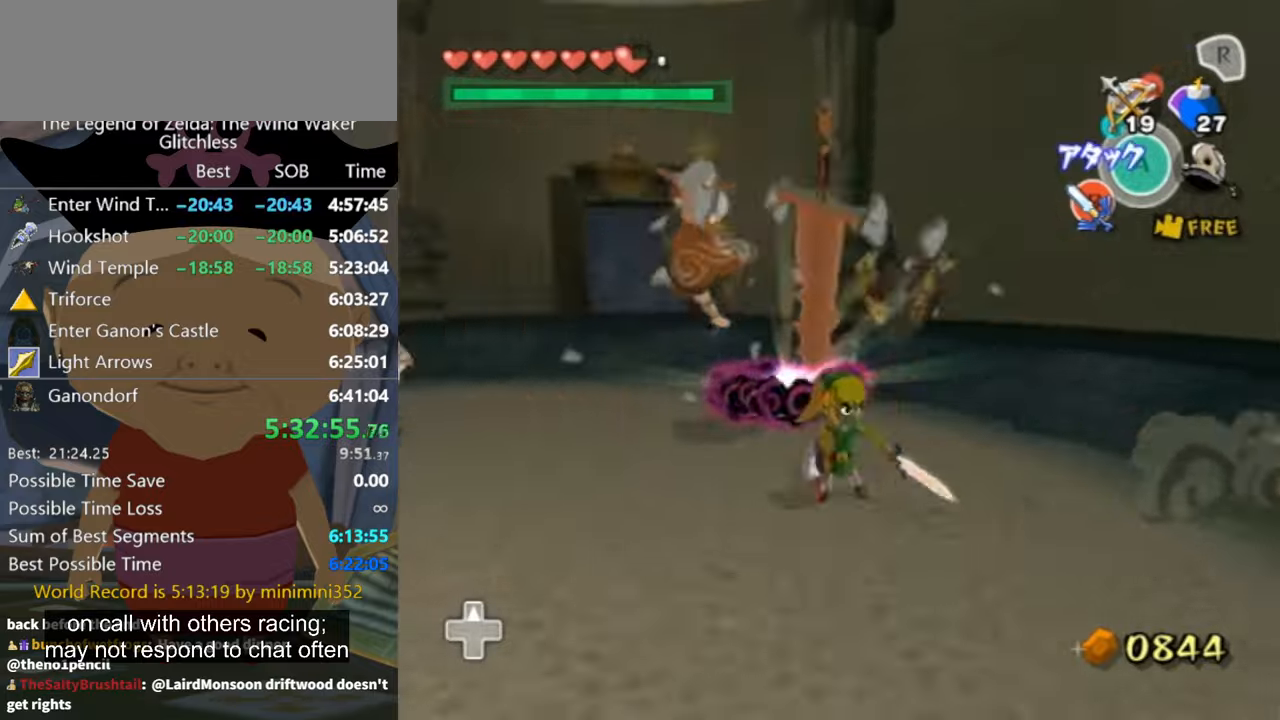
{"buttons": [], "left_stick": "center", "events": [[334, "left_stick", "up-right"], [500, "left_stick", "center"]]}
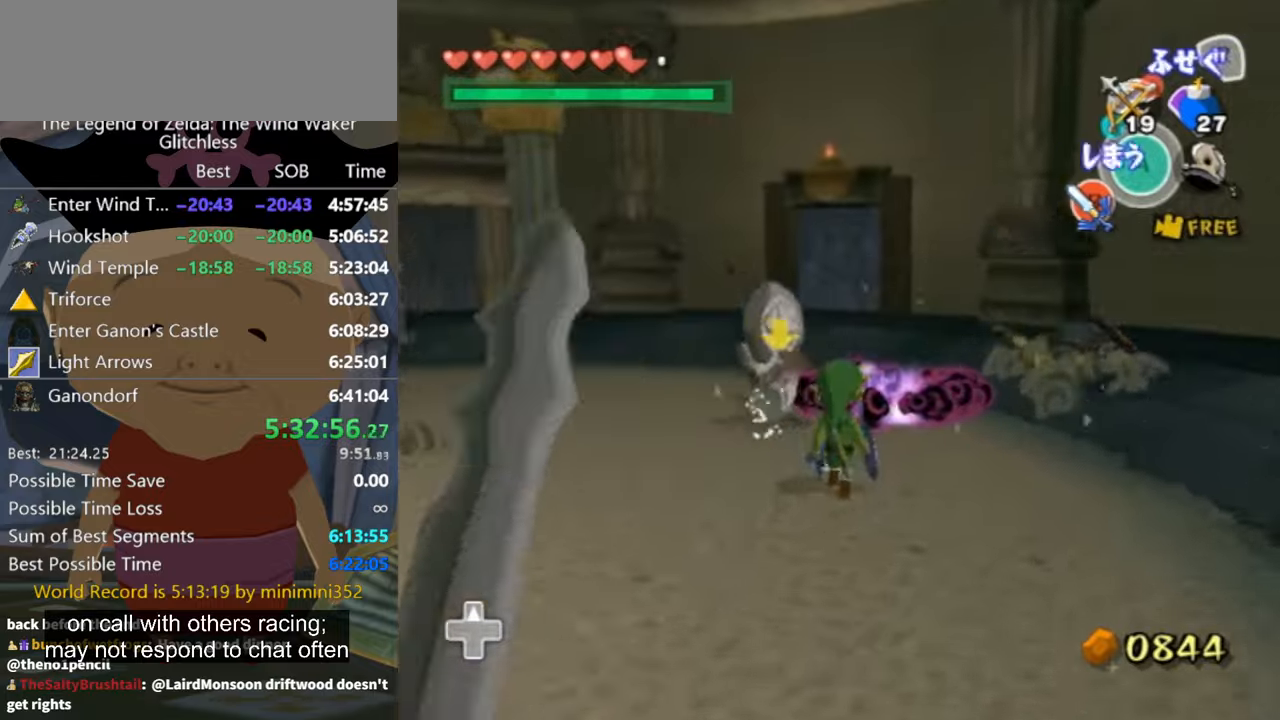
{"buttons": [], "left_stick": "up", "events": [[67, "left_stick", "down-left"], [167, "left_stick", "down-right"], [467, "left_stick", "up"]]}
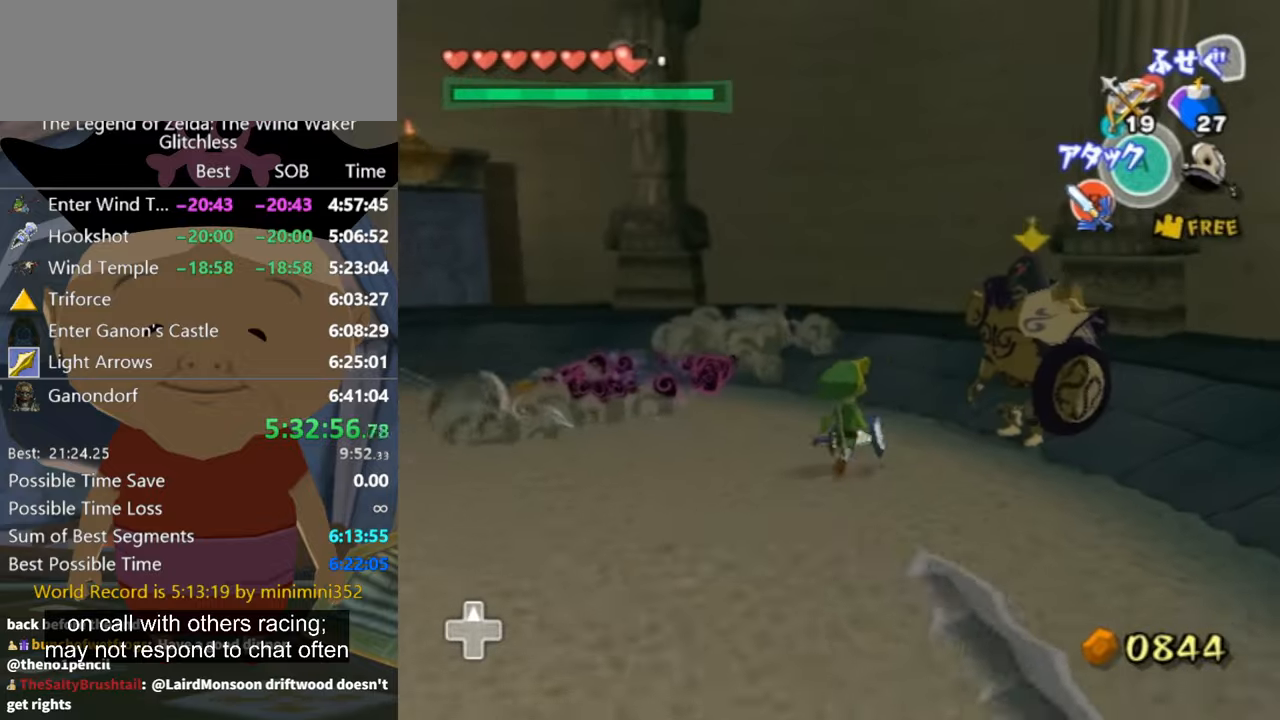
{"buttons": [], "left_stick": "down-left", "events": [[167, "left_stick", "right"], [267, "left_stick", "center"], [367, "left_stick", "down-left"]]}
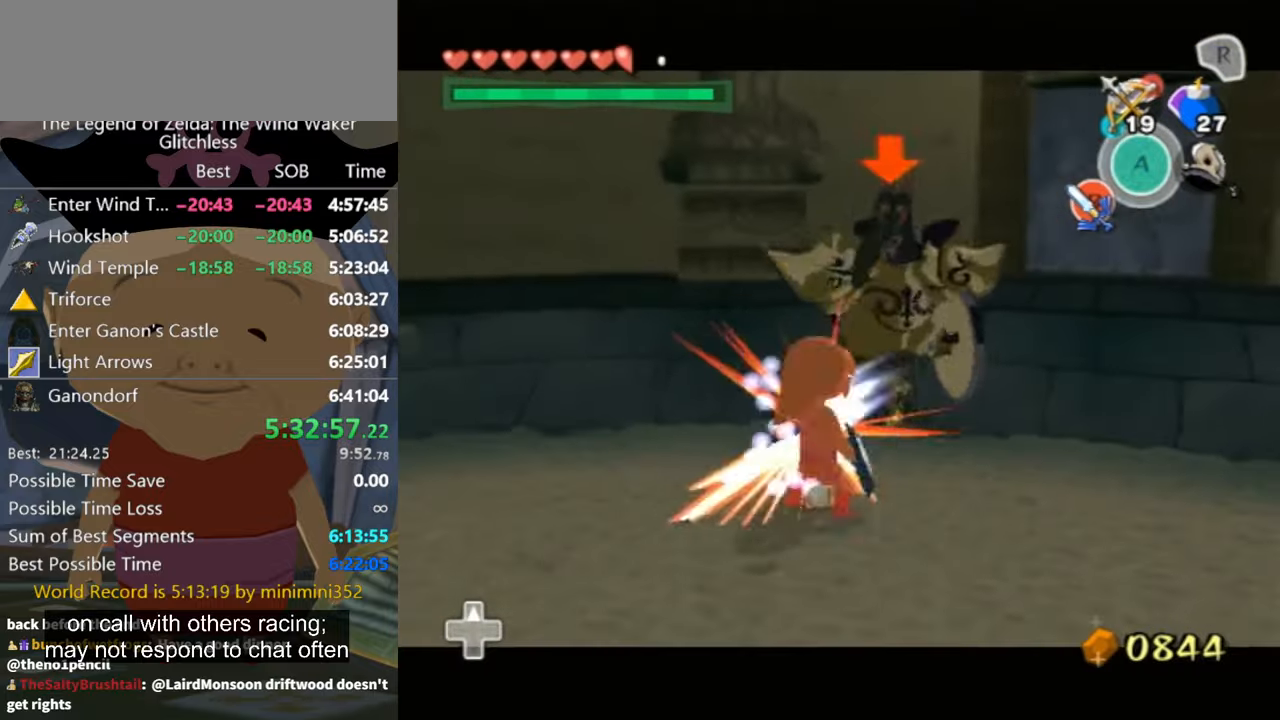
{"buttons": [], "left_stick": "down", "events": [[67, "left_stick", "down"], [134, "Y", "down"], [200, "left_stick", "down-right"], [300, "Y", "up"], [367, "Y", "down"], [400, "left_stick", "down"], [434, "Y", "up"]]}
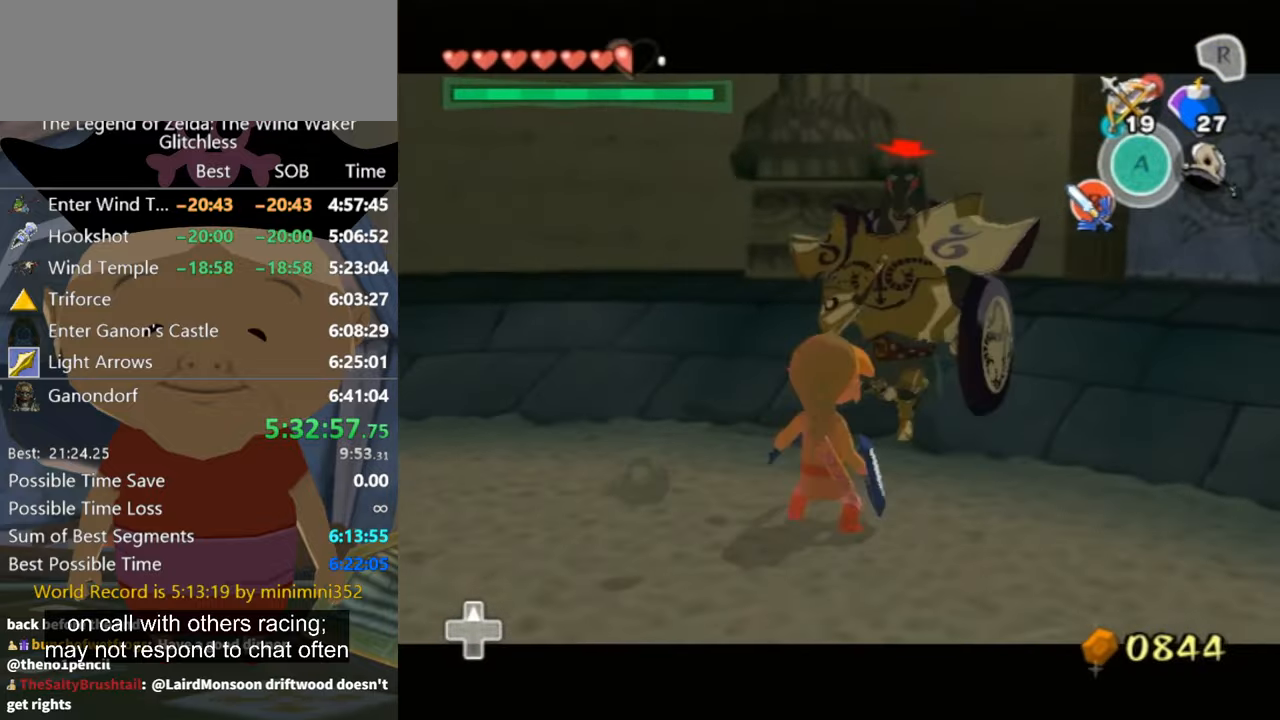
{"buttons": ["Y"], "left_stick": "down", "events": [[34, "Y", "down"], [134, "Y", "up"], [200, "Y", "down"], [267, "Y", "up"], [367, "Y", "down"], [400, "Y", "up"], [500, "Y", "down"]]}
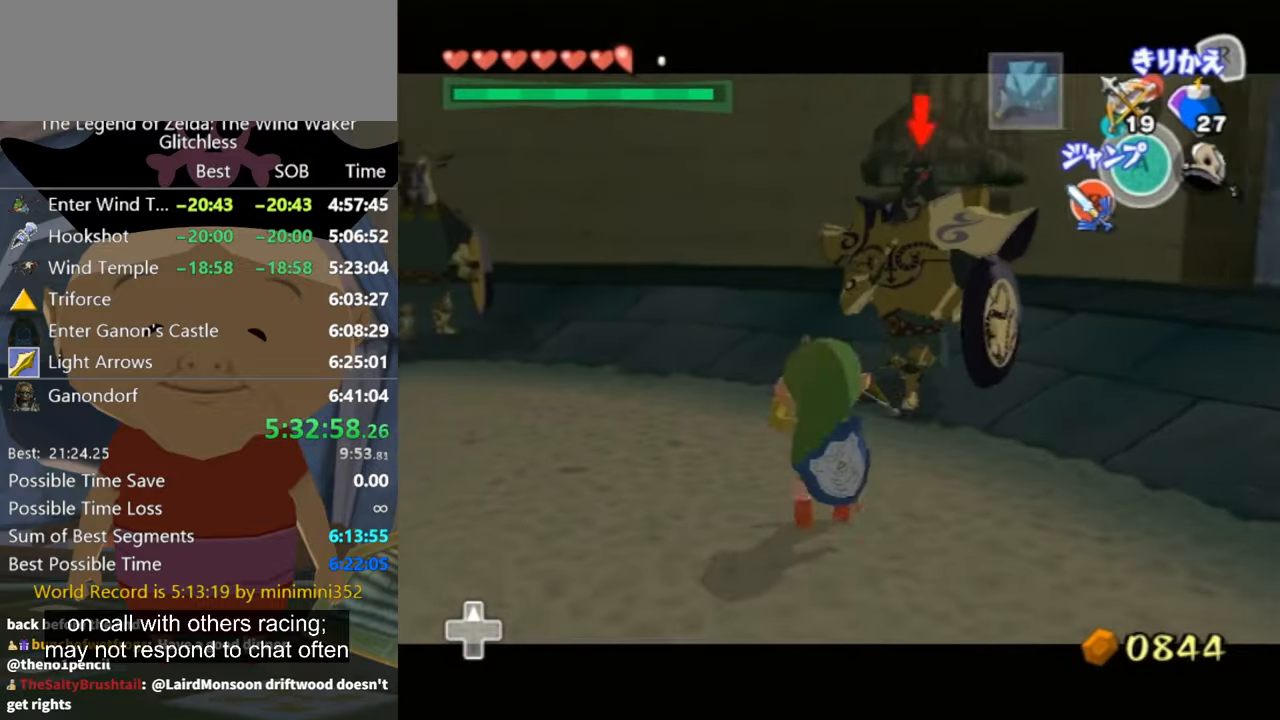
{"buttons": [], "left_stick": "center", "events": [[34, "Y", "up"], [67, "left_stick", "center"], [100, "Y", "down"], [167, "Y", "up"], [167, "left_stick", "up-left"], [234, "left_stick", "center"]]}
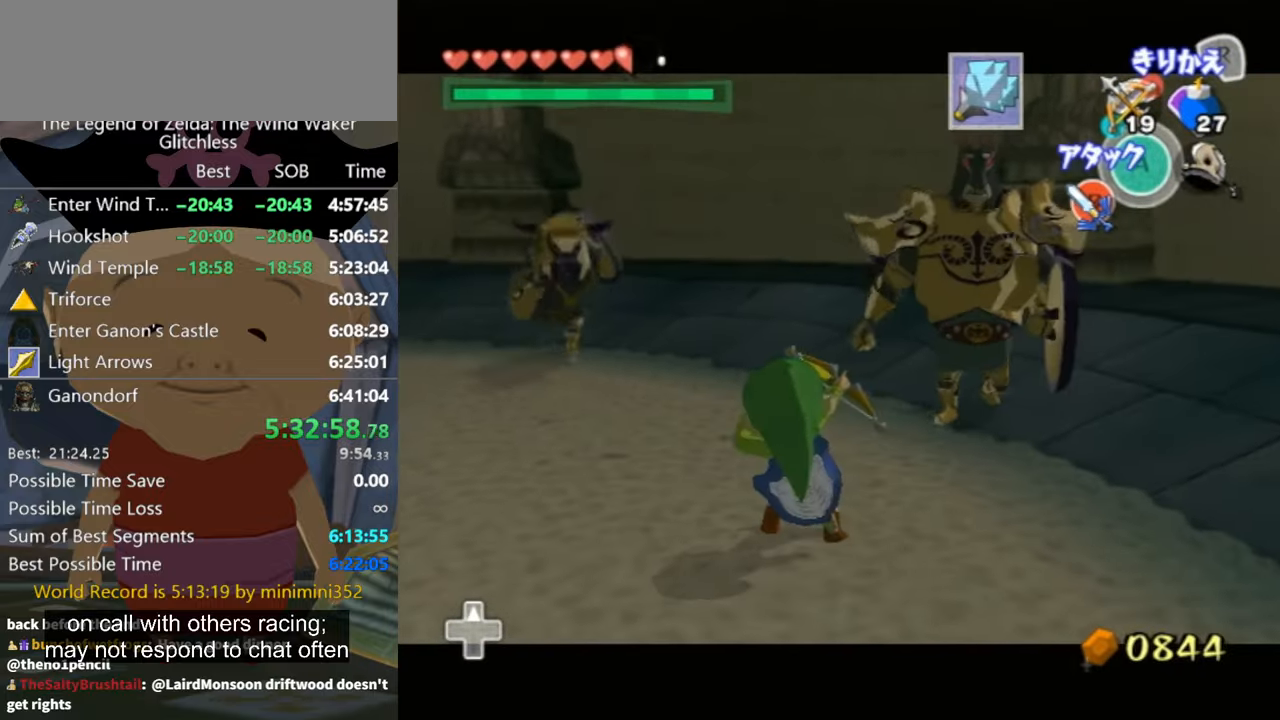
{"buttons": [], "left_stick": "down-right", "events": [[200, "Y", "down"], [300, "Y", "up"], [434, "left_stick", "down-right"]]}